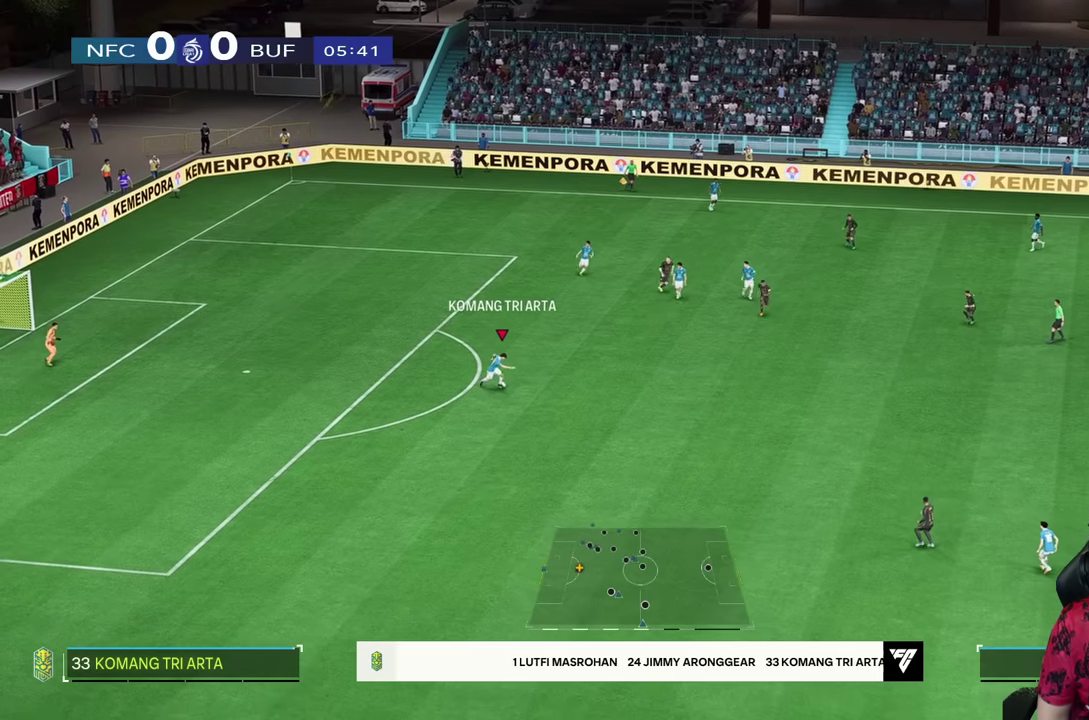
Gameplay with a controller (PlayStation layout); each line is a JSON object with the inputs held at the frame after it (dt_ms = milliseconds from this image to that frame). "events" lists button and stick changes between this image and that frame as [ms after this image, input, new state], when the widget could be followed in between. Not read: L3 R3.
{"dt_ms": 500, "buttons": ["R2"], "left_stick": "down-right", "right_stick": "center", "events": [[183, "right_stick", "down"], [200, "R2", "down"], [366, "right_stick", "center"]]}
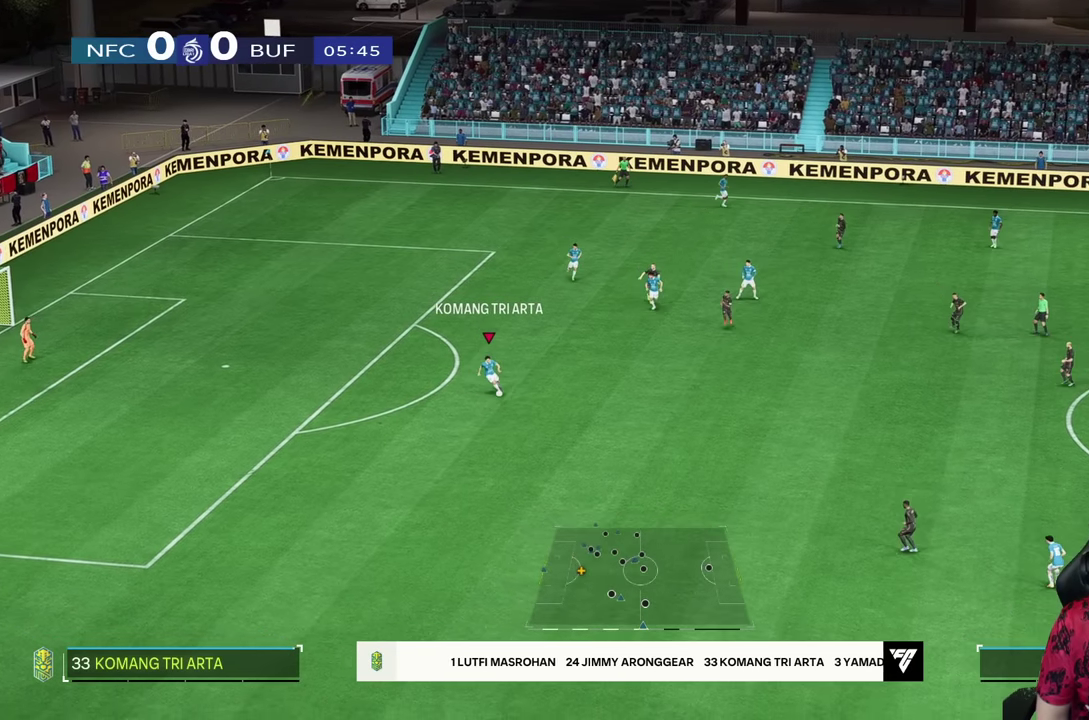
{"dt_ms": 500, "buttons": ["R1"], "left_stick": "down-right", "right_stick": "center", "events": [[166, "R1", "down"], [233, "R1", "up"], [266, "R2", "up"], [433, "R1", "down"]]}
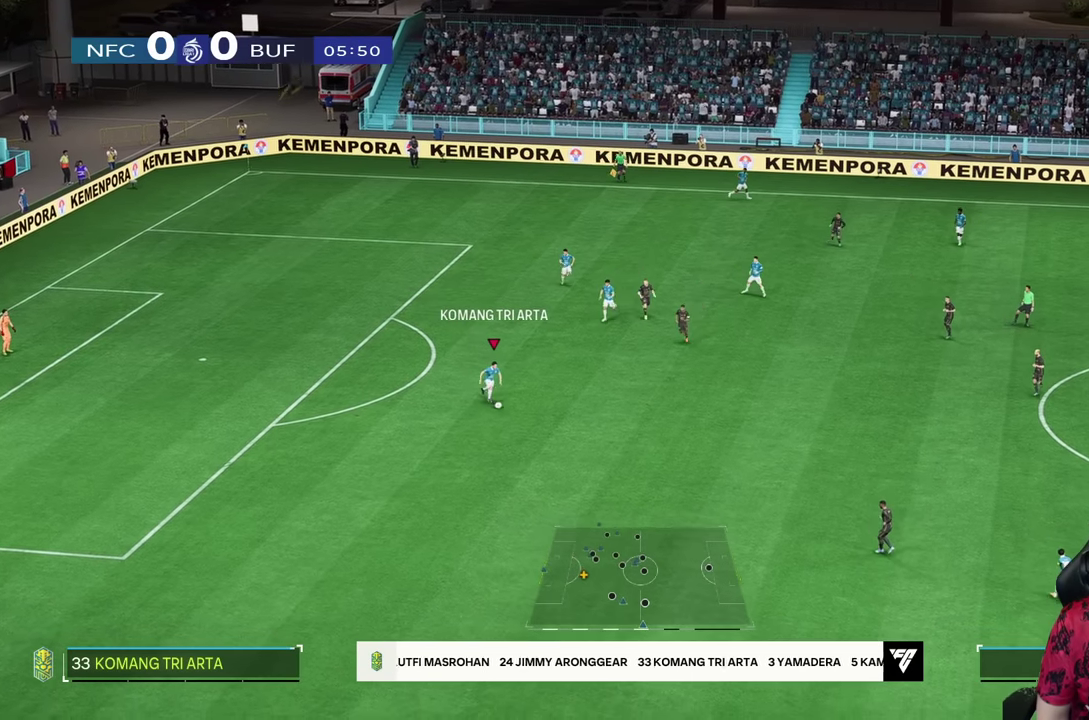
{"dt_ms": 500, "buttons": ["R1"], "left_stick": "down-right", "right_stick": "center"}
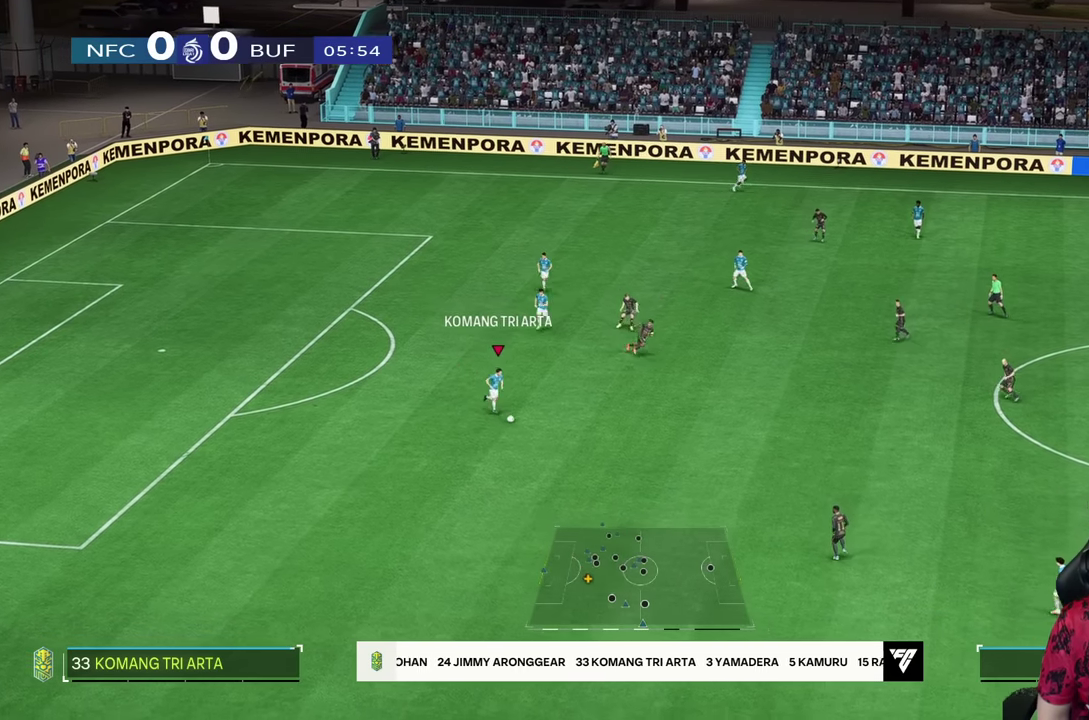
{"dt_ms": 500, "buttons": [], "left_stick": "down-right", "right_stick": "center", "events": [[33, "R1", "up"], [83, "R1", "down"], [266, "R1", "up"], [416, "R1", "down"], [466, "R1", "up"]]}
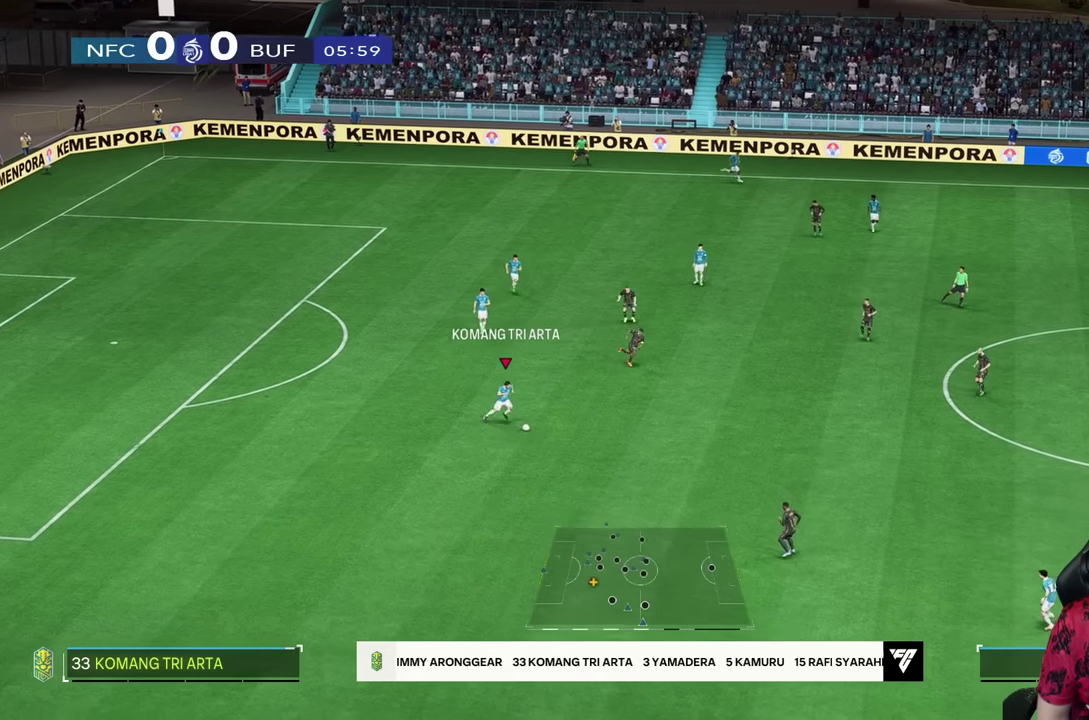
{"dt_ms": 500, "buttons": [], "left_stick": "down-right", "right_stick": "center", "events": []}
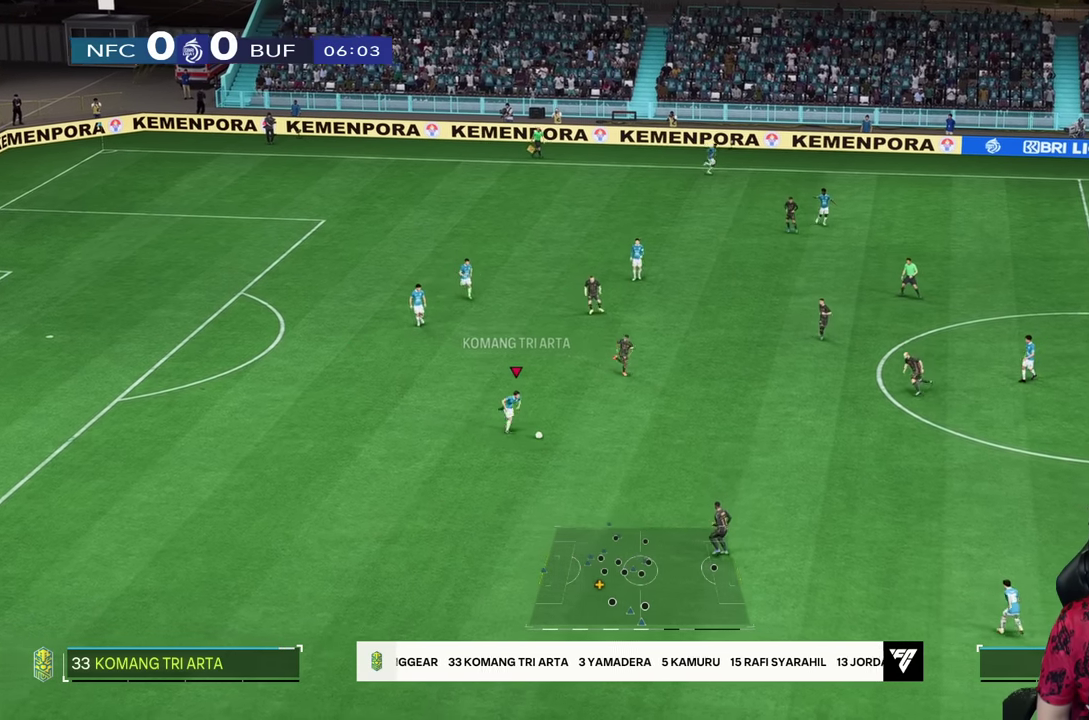
{"dt_ms": 500, "buttons": [], "left_stick": "down-right", "right_stick": "center", "events": []}
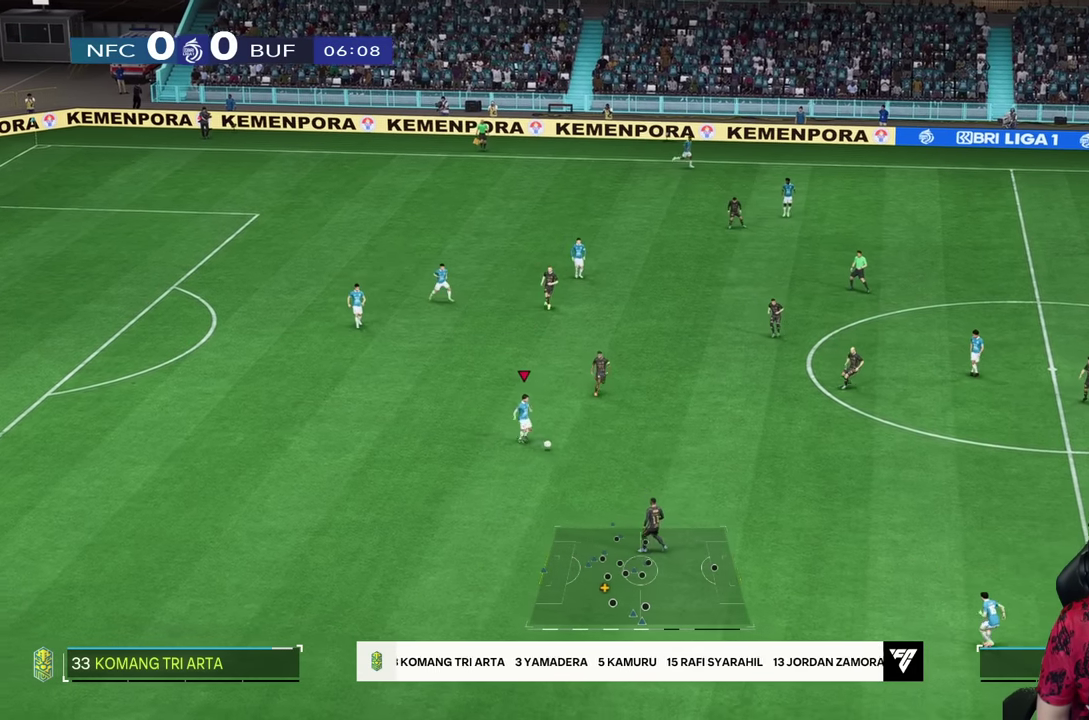
{"dt_ms": 500, "buttons": ["R1"], "left_stick": "down-right", "right_stick": "center", "events": [[100, "R1", "down"], [150, "R1", "up"], [350, "R1", "down"]]}
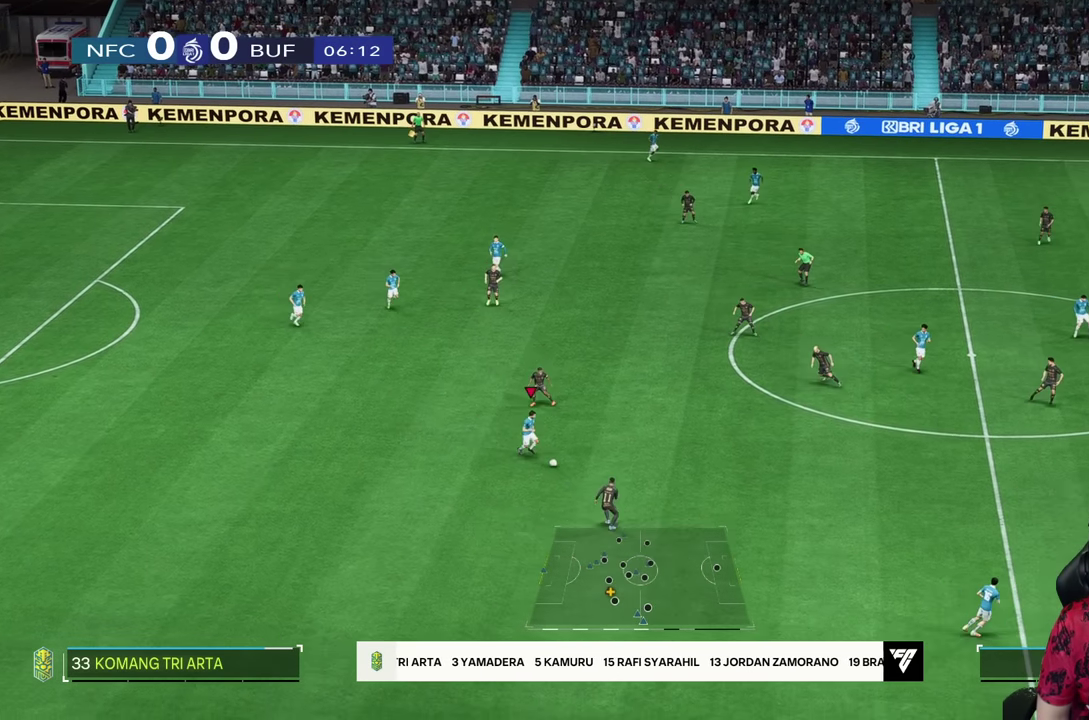
{"dt_ms": 500, "buttons": ["R1"], "left_stick": "right", "right_stick": "center", "events": [[16, "R1", "up"], [66, "left_stick", "right"], [83, "R1", "down"]]}
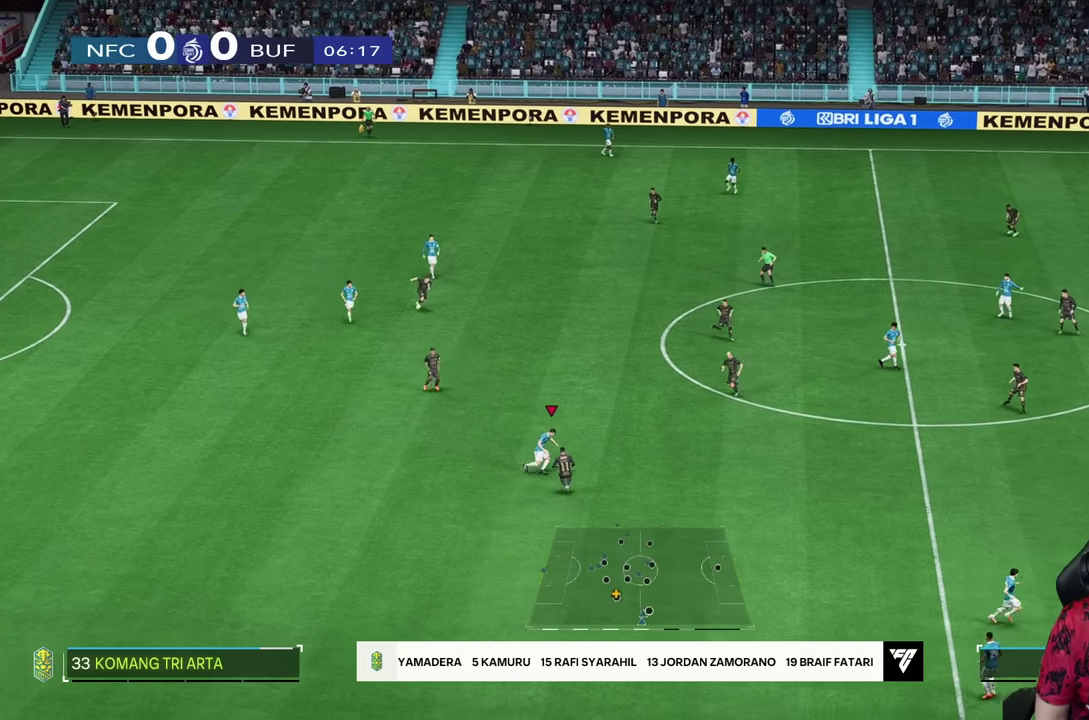
{"dt_ms": 500, "buttons": ["R1"], "left_stick": "right", "right_stick": "center", "events": [[333, "R1", "up"], [383, "R1", "down"]]}
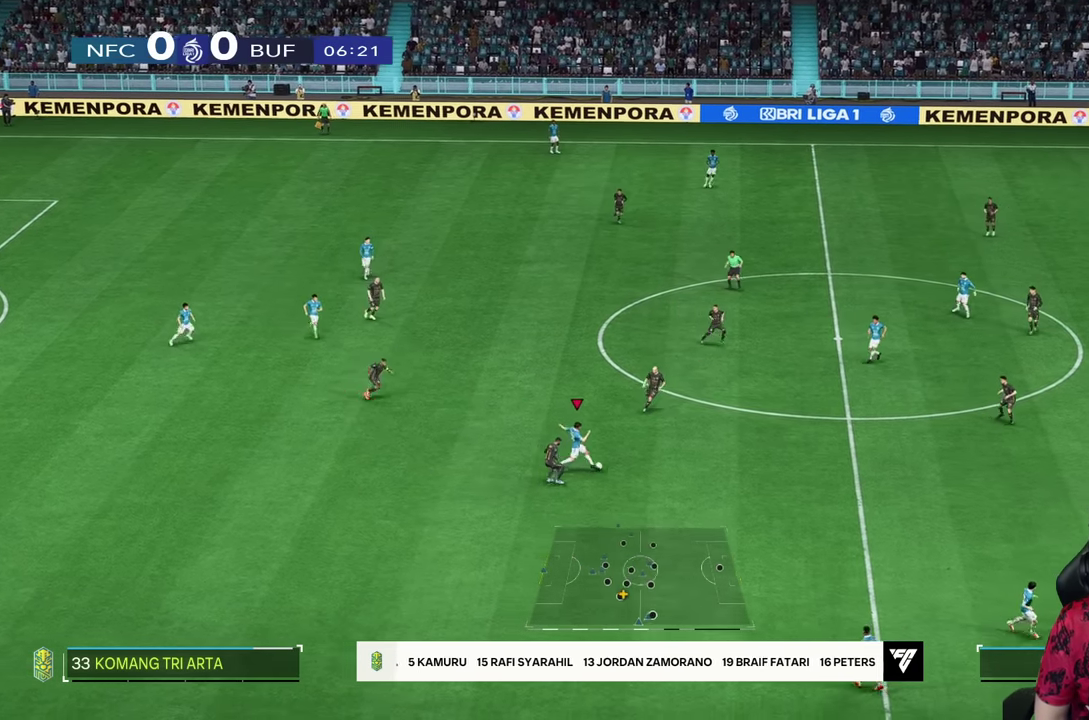
{"dt_ms": 500, "buttons": ["R1"], "left_stick": "down-right", "right_stick": "center", "events": [[83, "left_stick", "down-right"]]}
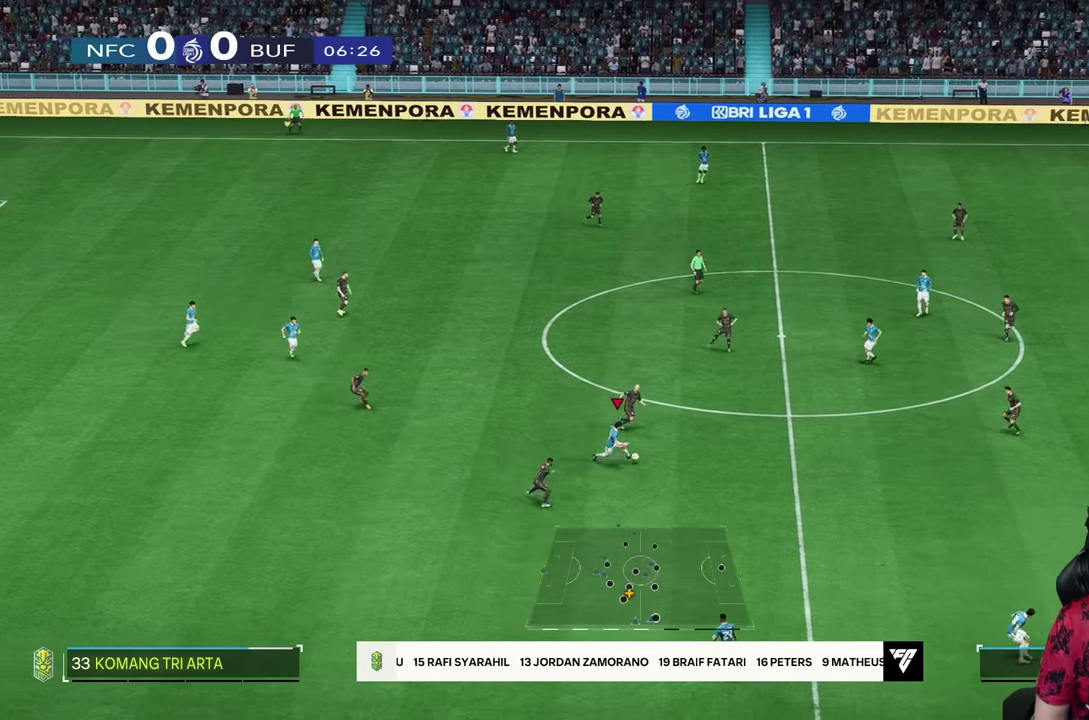
{"dt_ms": 500, "buttons": ["R1"], "left_stick": "down-right", "right_stick": "center", "events": []}
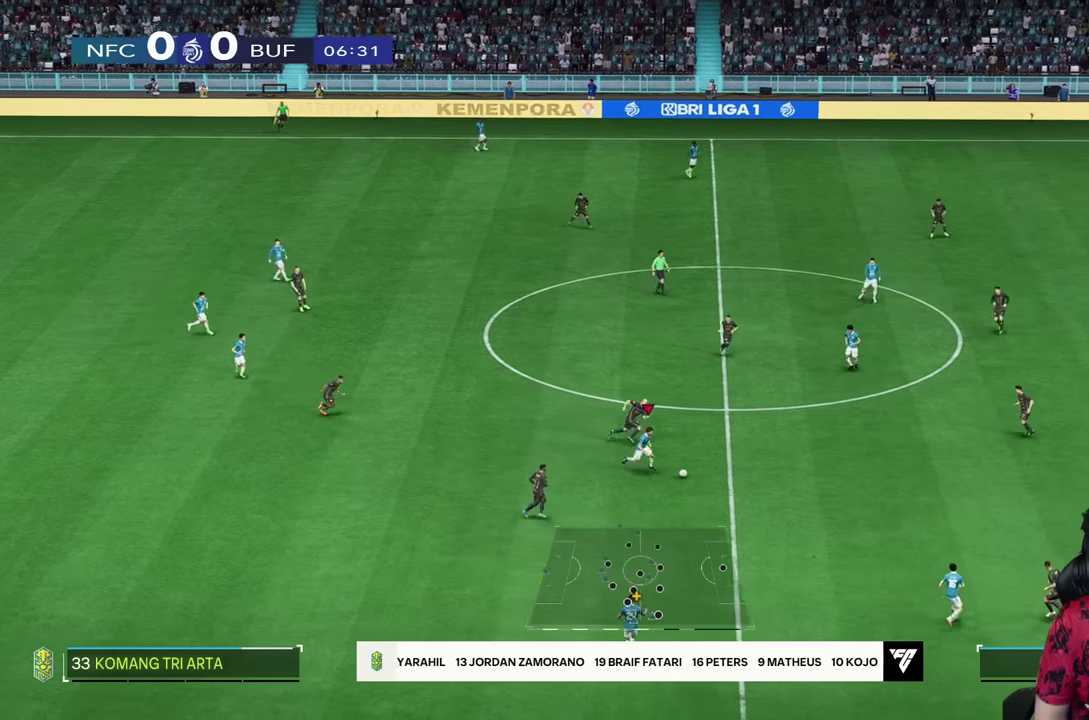
{"dt_ms": 500, "buttons": ["R1"], "left_stick": "down-right", "right_stick": "center", "events": []}
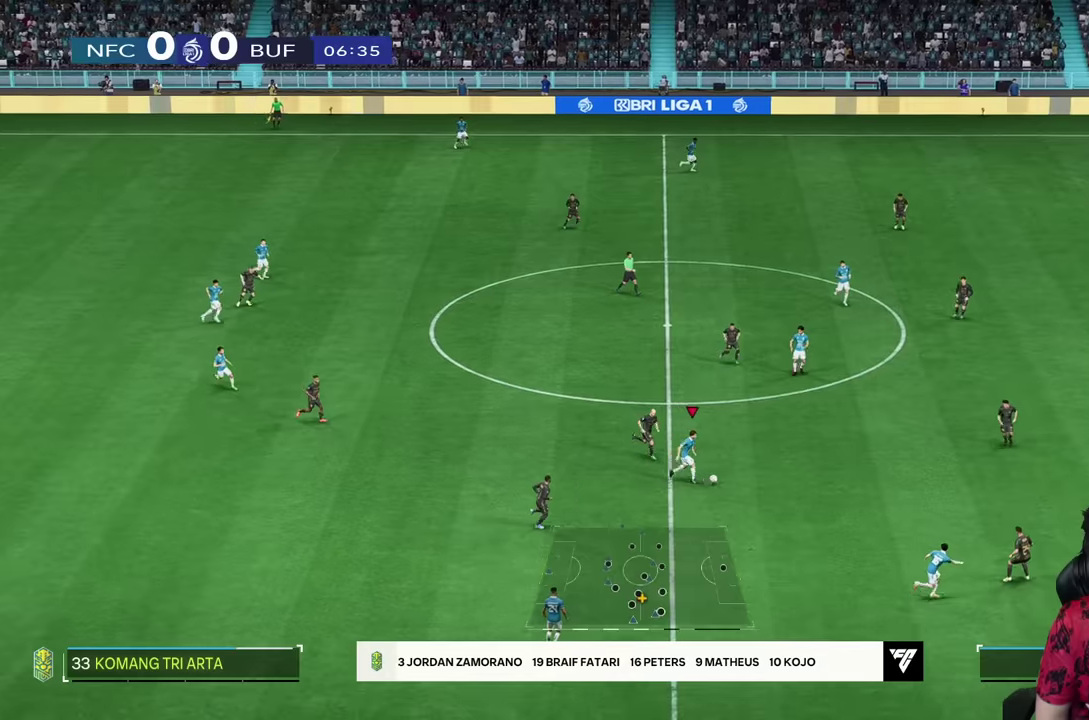
{"dt_ms": 500, "buttons": ["TRIANGLE"], "left_stick": "down-right", "right_stick": "center", "events": [[367, "R1", "up"], [500, "TRIANGLE", "down"]]}
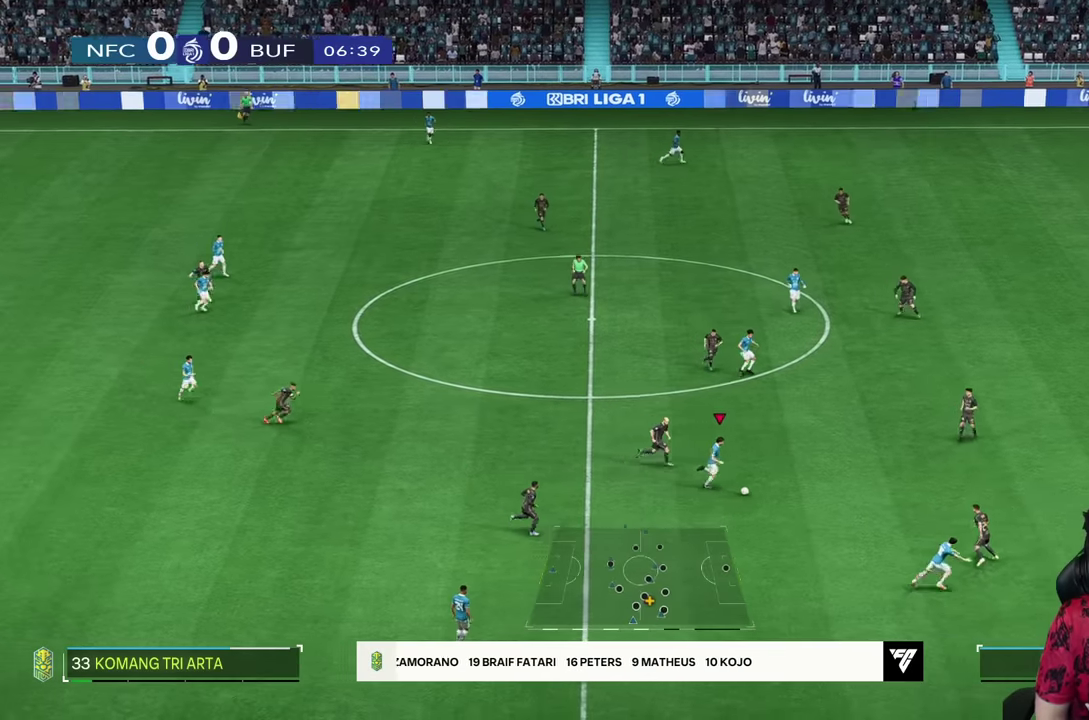
{"dt_ms": 500, "buttons": ["R1"], "left_stick": "down-right", "right_stick": "center", "events": [[200, "TRIANGLE", "up"], [434, "R1", "down"]]}
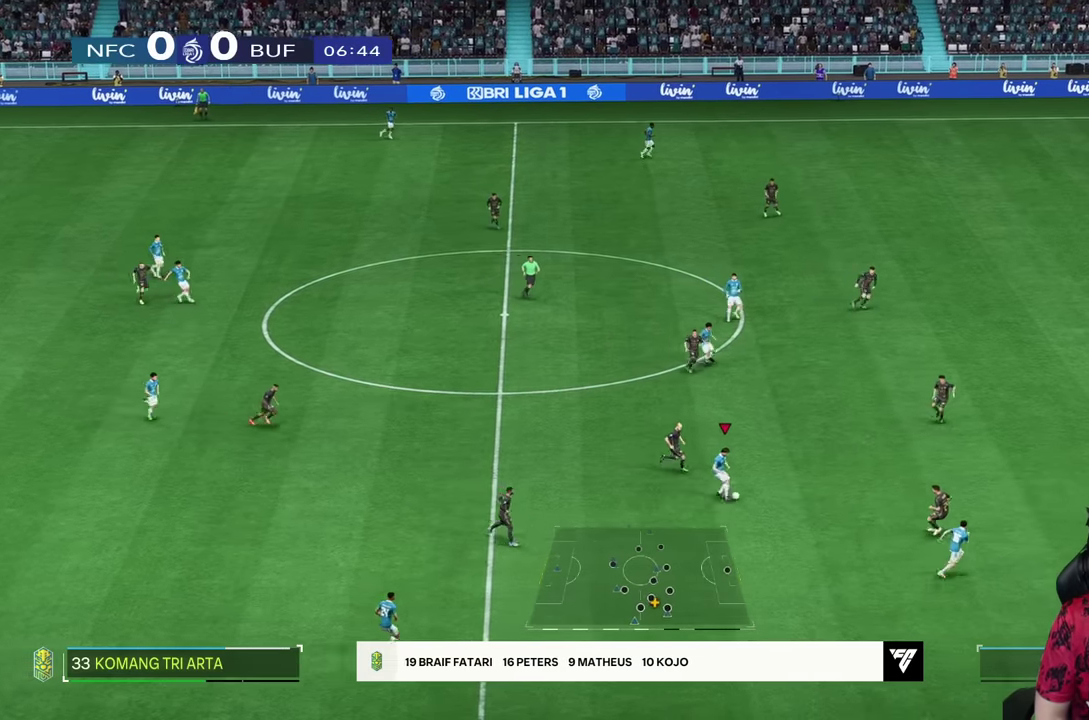
{"dt_ms": 500, "buttons": ["R1"], "left_stick": "right", "right_stick": "center", "events": [[84, "left_stick", "right"]]}
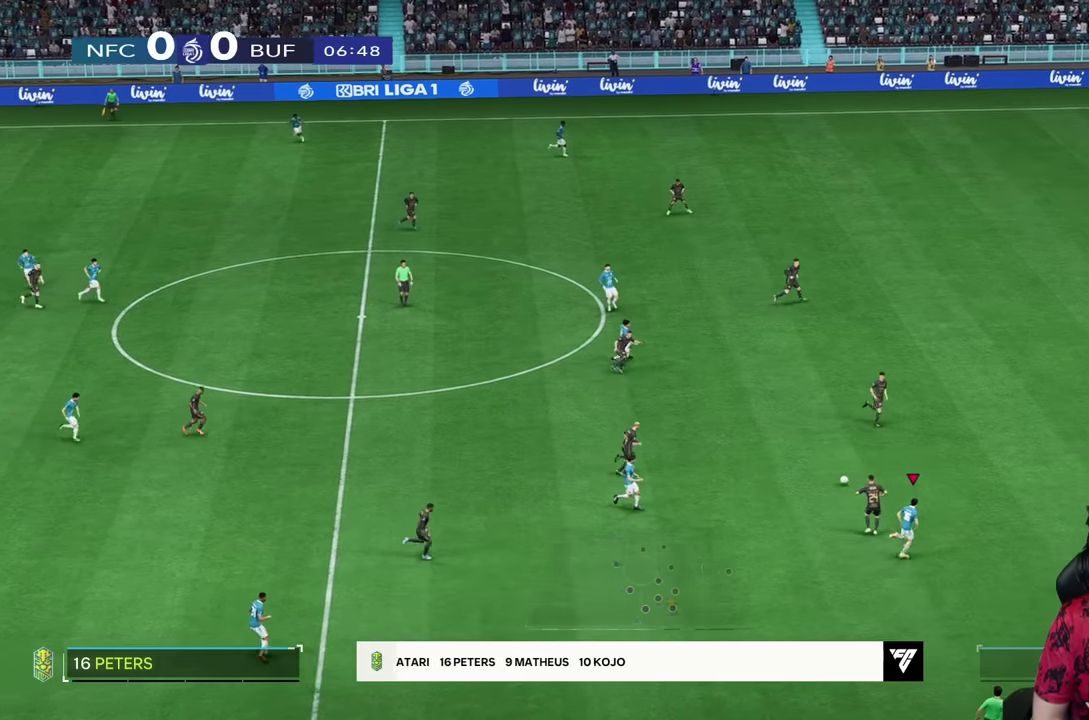
{"dt_ms": 500, "buttons": ["R1"], "left_stick": "right", "right_stick": "center", "events": []}
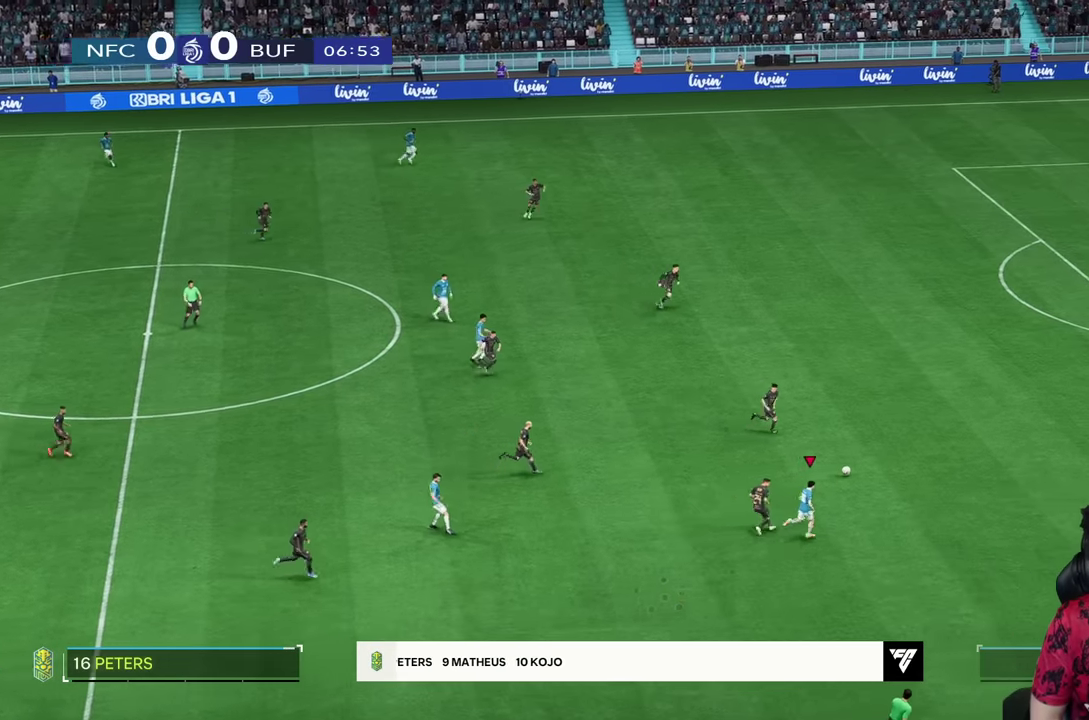
{"dt_ms": 500, "buttons": ["R1"], "left_stick": "right", "right_stick": "center", "events": []}
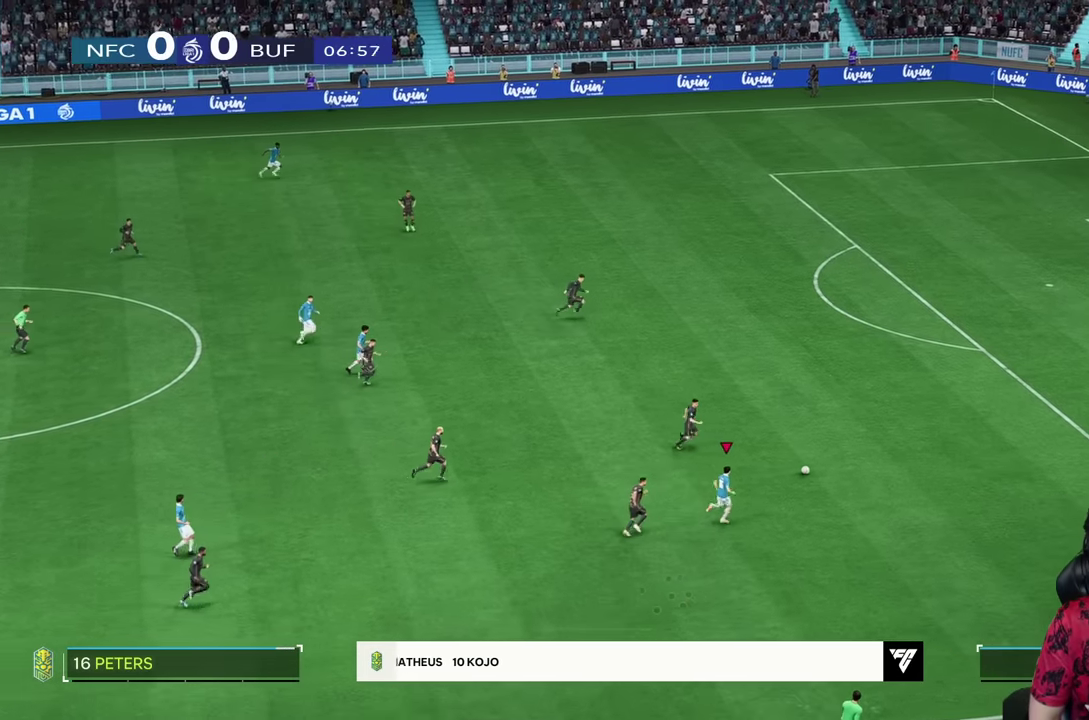
{"dt_ms": 500, "buttons": [], "left_stick": "right", "right_stick": "center", "events": [[200, "R1", "up"], [300, "R1", "down"], [400, "R1", "up"]]}
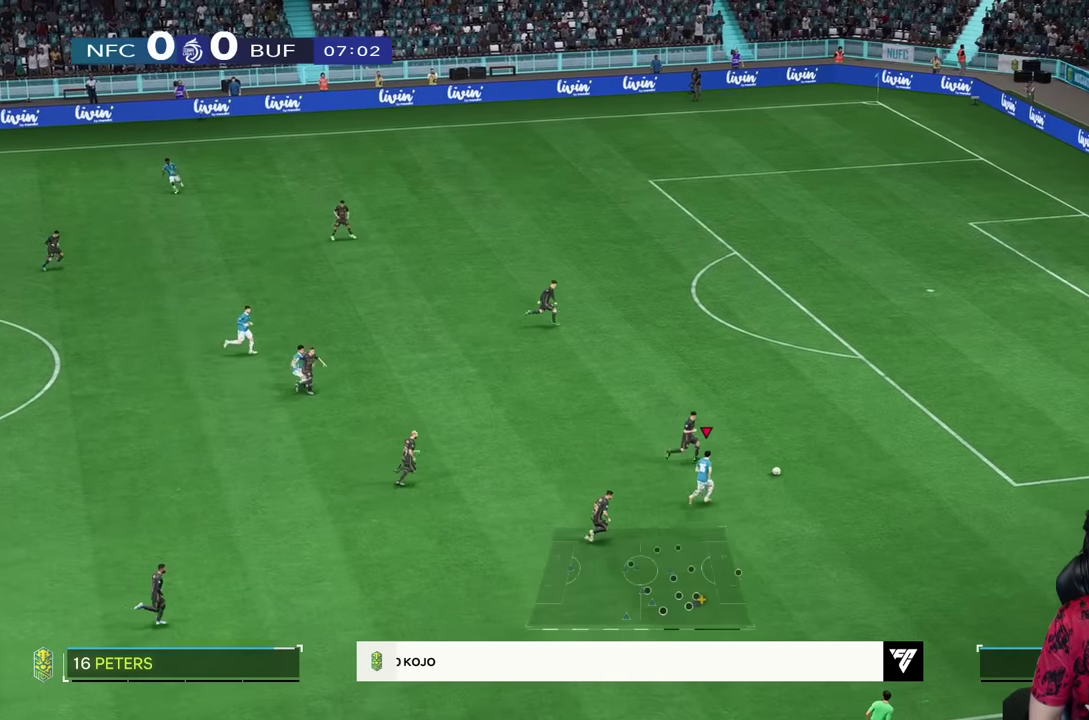
{"dt_ms": 500, "buttons": ["R1"], "left_stick": "right", "right_stick": "center", "events": [[184, "R1", "down"]]}
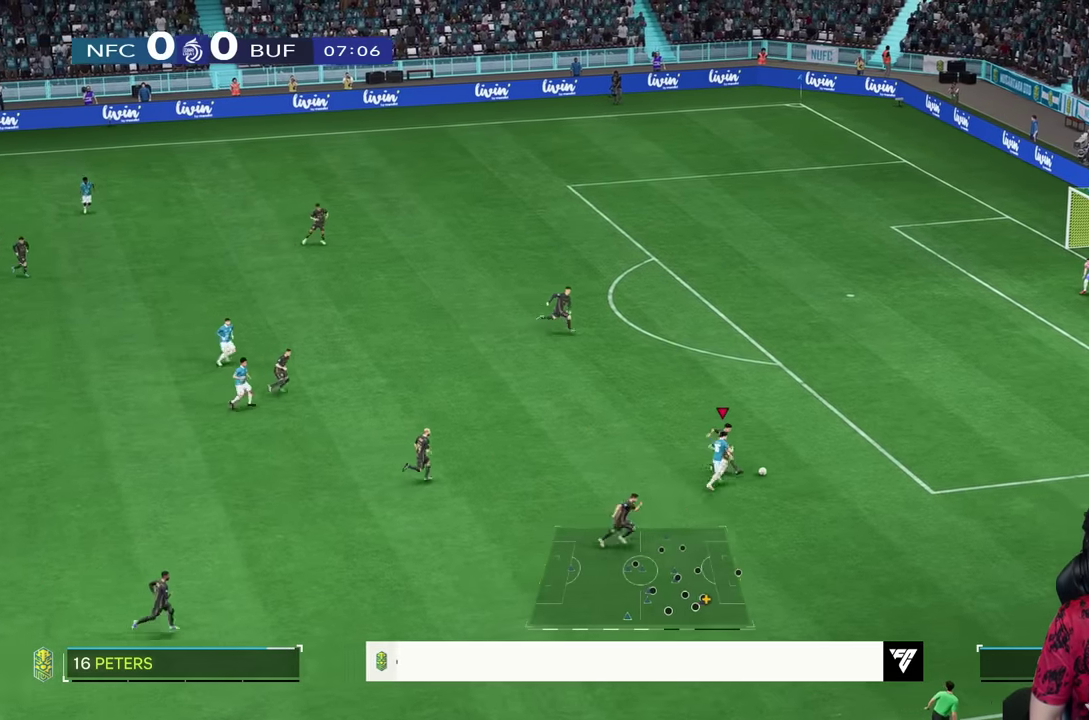
{"dt_ms": 500, "buttons": ["L2", "R2"], "left_stick": "up-right", "right_stick": "center", "events": [[67, "R1", "up"], [84, "R2", "down"], [217, "R2", "up"], [384, "left_stick", "up-right"], [417, "L2", "down"], [467, "R2", "down"]]}
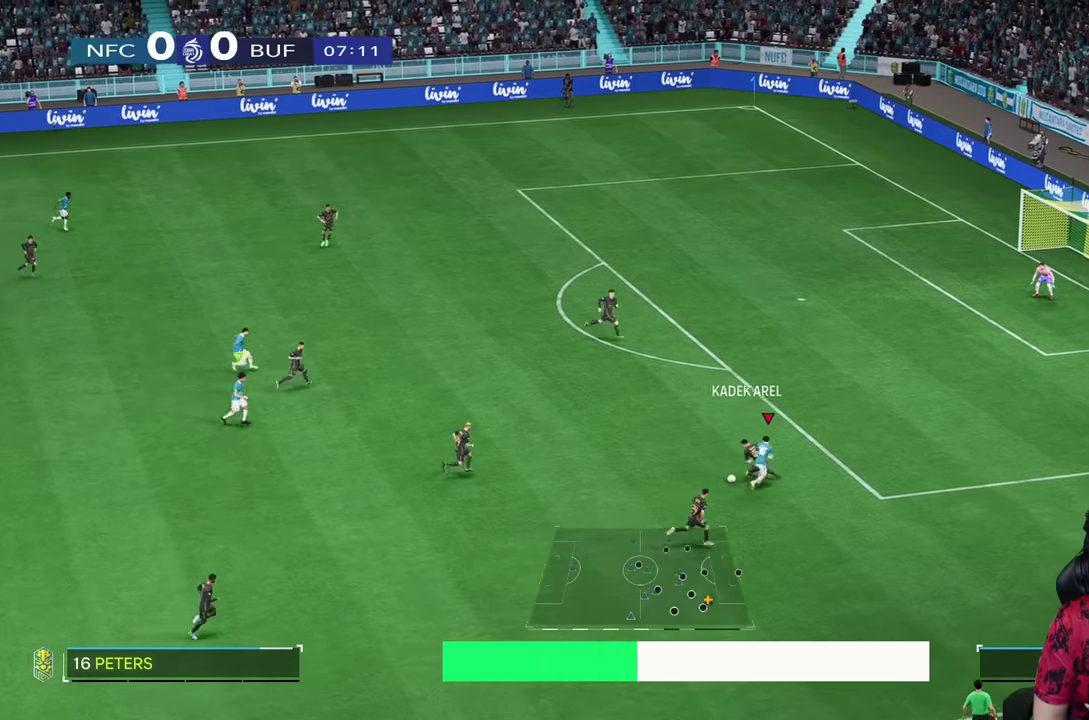
{"dt_ms": 1000, "buttons": ["R1"], "left_stick": "left", "right_stick": "center"}
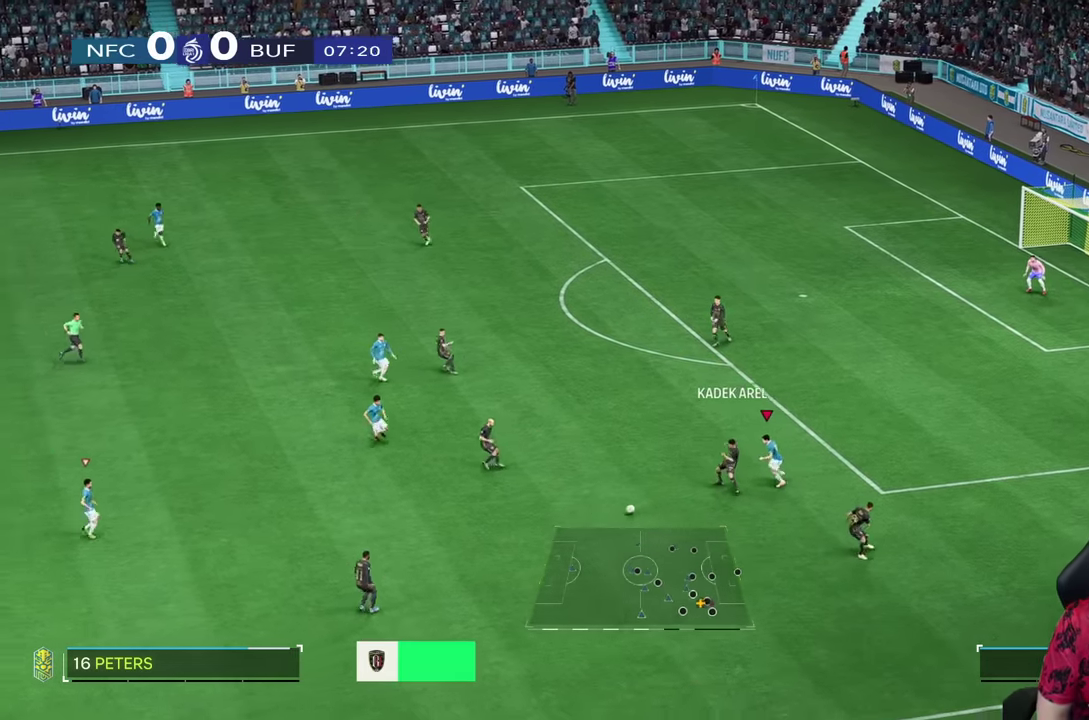
{"dt_ms": 500, "buttons": [], "left_stick": "down", "right_stick": "center", "events": [[167, "R1", "up"], [167, "left_stick", "down"], [200, "right_stick", "up-right"], [300, "right_stick", "center"]]}
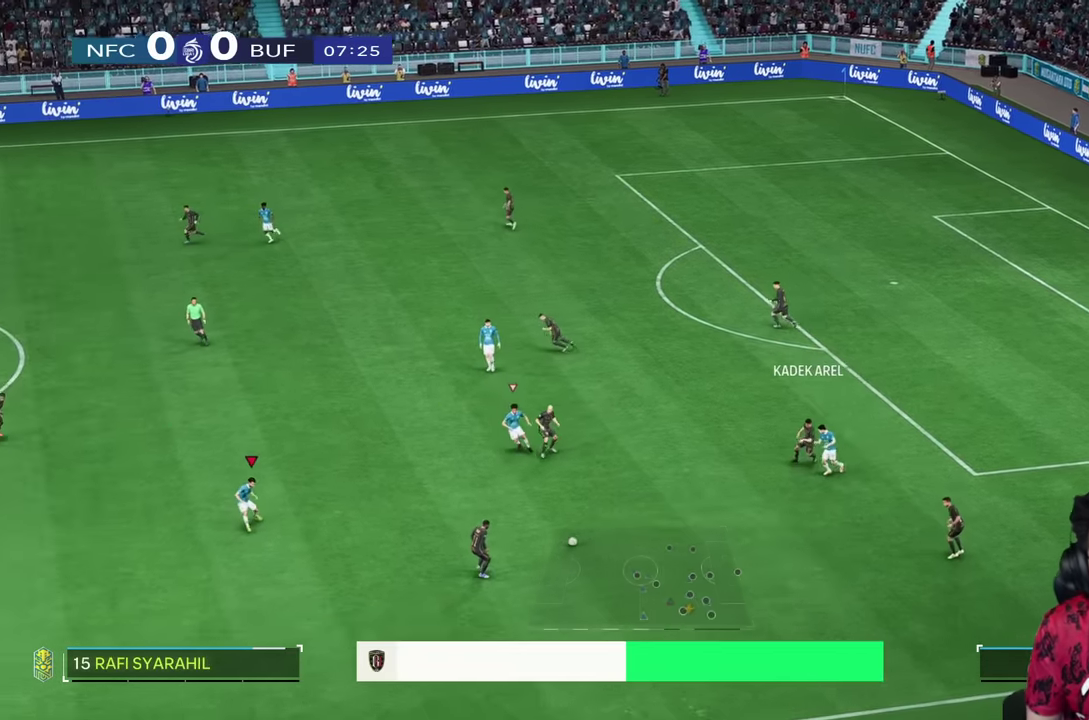
{"dt_ms": 500, "buttons": ["R2"], "left_stick": "down-right", "right_stick": "center", "events": [[34, "left_stick", "down-right"], [184, "R2", "down"]]}
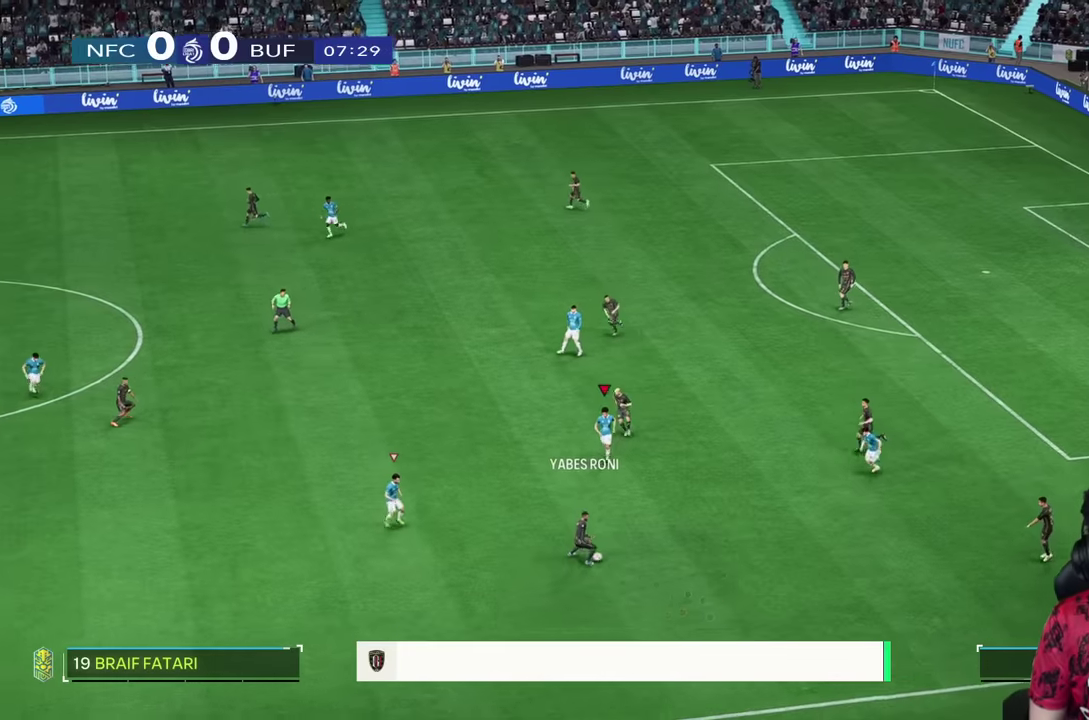
{"dt_ms": 500, "buttons": ["R2"], "left_stick": "down-right", "right_stick": "center", "events": [[50, "R2", "up"], [150, "L1", "down"], [150, "R1", "down"], [200, "R2", "down"], [250, "L1", "up"], [250, "R1", "up"], [250, "R2", "up"], [433, "R2", "down"]]}
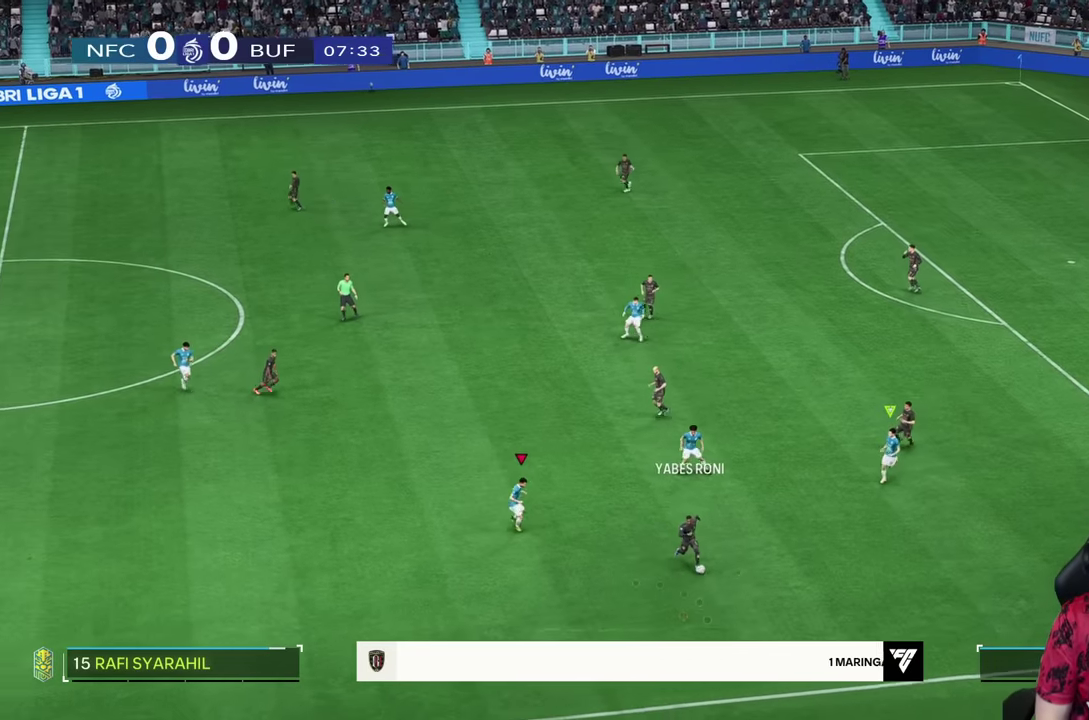
{"dt_ms": 500, "buttons": ["R2"], "left_stick": "down-right", "right_stick": "center", "events": []}